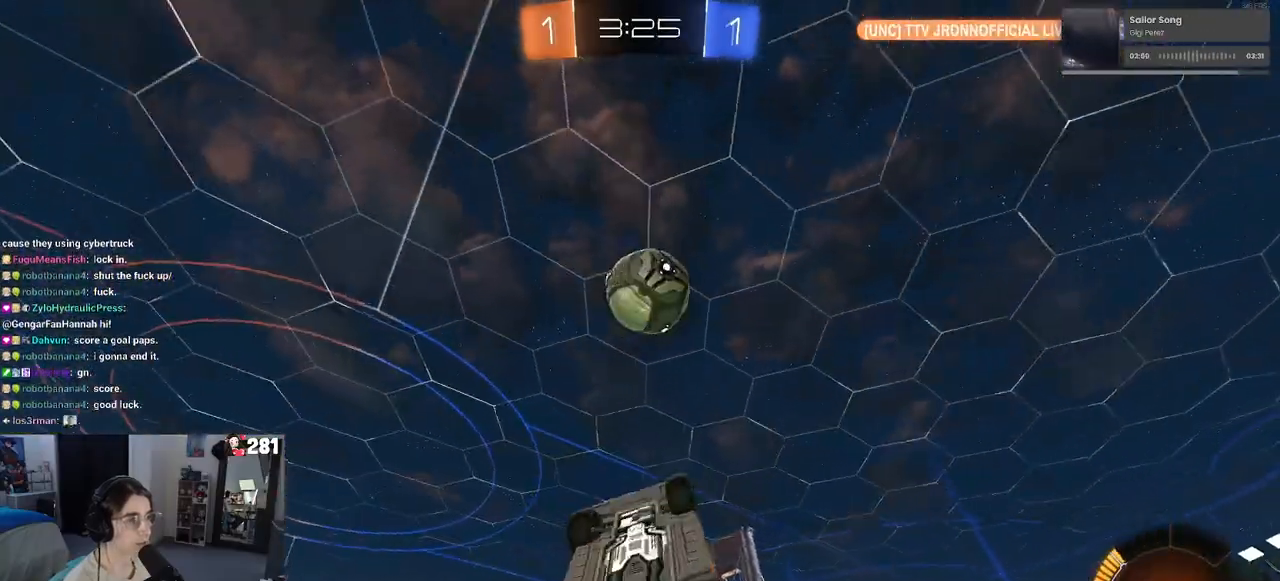
Gameplay with a controller (PlayStation layout); each line is a JSON object with the inputs held at the frame after it (dt_ms = milliseconds from this image to that frame). "events" lists button and stick changes between this image and that frame as [ms after this image, input, new state], when the widget could be followed in between. Not read: R2.
{"dt_ms": 500, "buttons": ["L1", "R1"], "left_stick": "up", "right_stick": "center", "events": [[283, "left_stick", "up"]]}
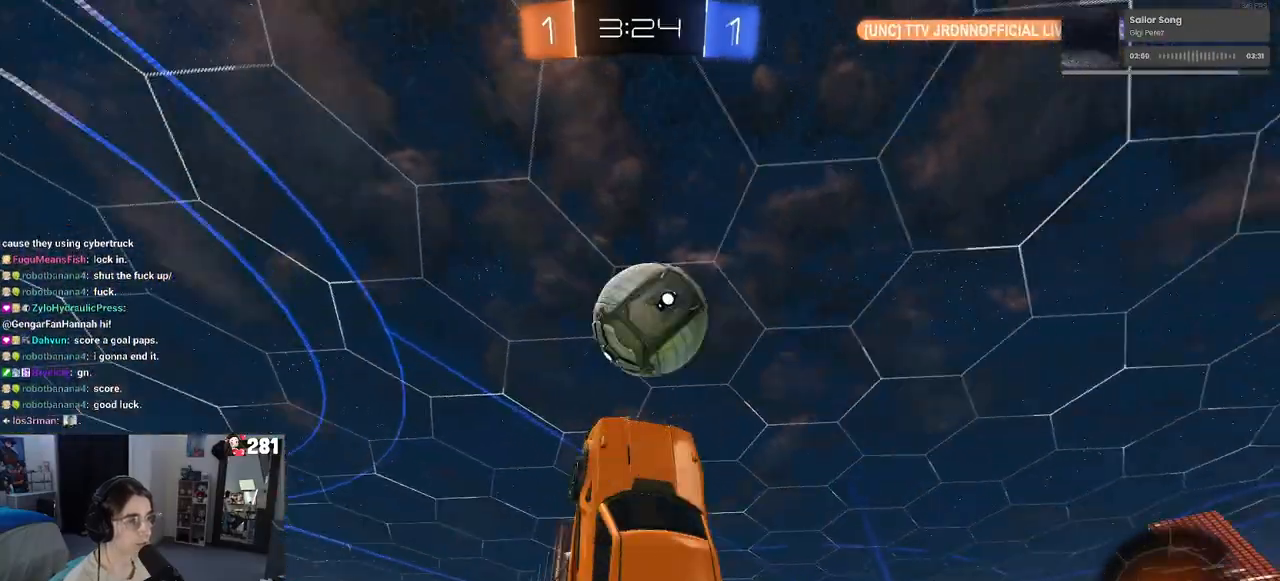
{"dt_ms": 500, "buttons": ["L1", "R1"], "left_stick": "down-right", "right_stick": "center", "events": [[133, "left_stick", "up-right"], [333, "left_stick", "down"], [433, "left_stick", "down-right"]]}
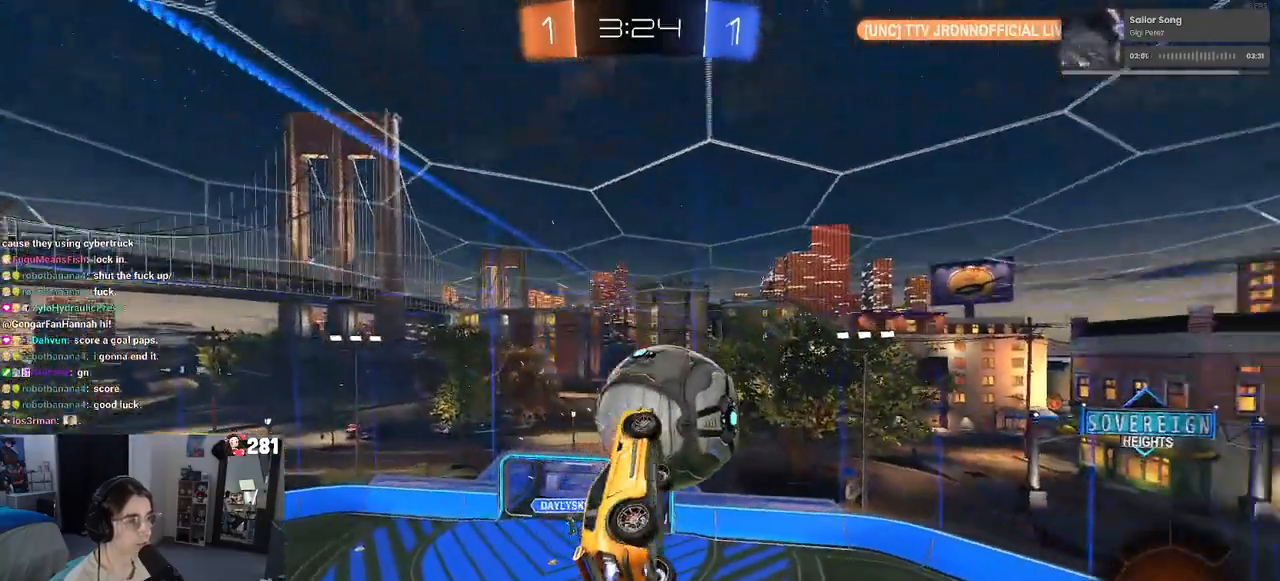
{"dt_ms": 500, "buttons": ["SQUARE"], "left_stick": "center", "right_stick": "center", "events": [[67, "L1", "up"], [67, "left_stick", "center"], [333, "SQUARE", "down"], [383, "R1", "up"]]}
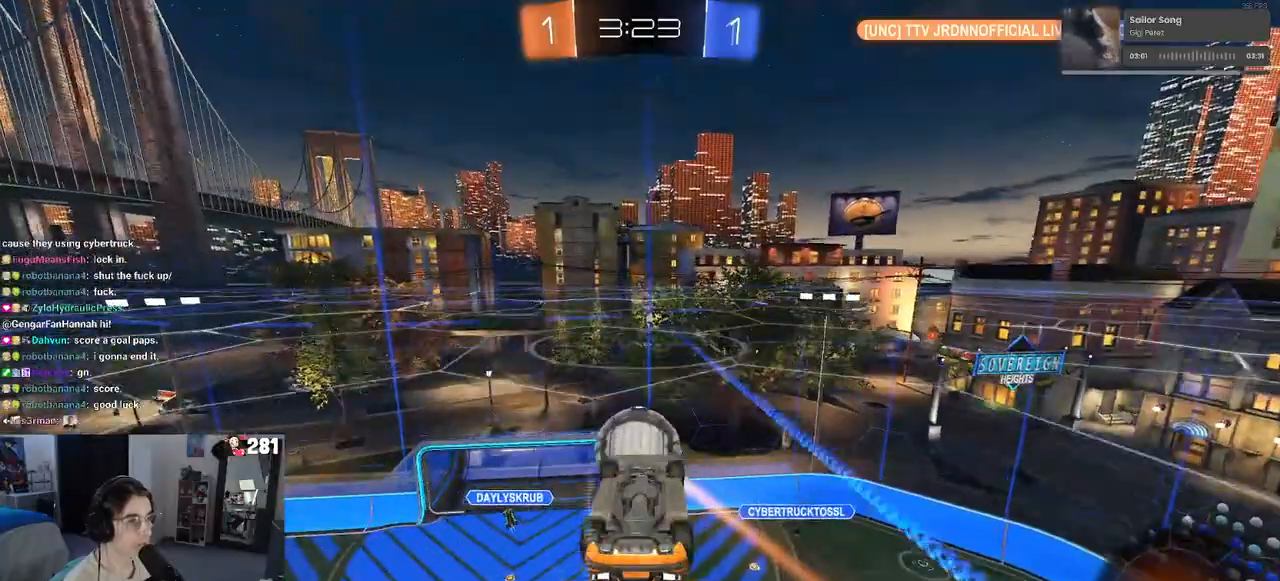
{"dt_ms": 500, "buttons": ["L1"], "left_stick": "up-left", "right_stick": "center", "events": [[17, "SQUARE", "up"], [50, "CROSS", "down"], [50, "left_stick", "right"], [133, "L1", "down"], [200, "CROSS", "up"], [233, "left_stick", "up"], [417, "left_stick", "up-left"]]}
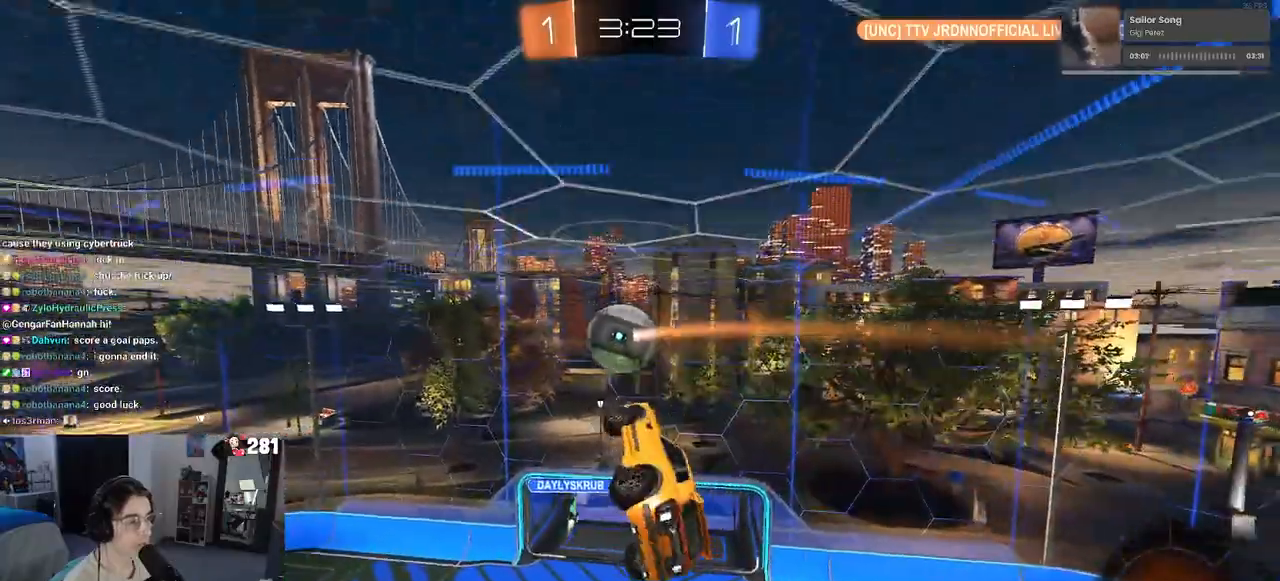
{"dt_ms": 500, "buttons": [], "left_stick": "center", "right_stick": "center", "events": [[33, "R1", "down"], [67, "left_stick", "center"], [100, "SQUARE", "down"], [183, "L1", "up"], [250, "SQUARE", "up"], [383, "SQUARE", "down"], [450, "SQUARE", "up"], [500, "R1", "up"]]}
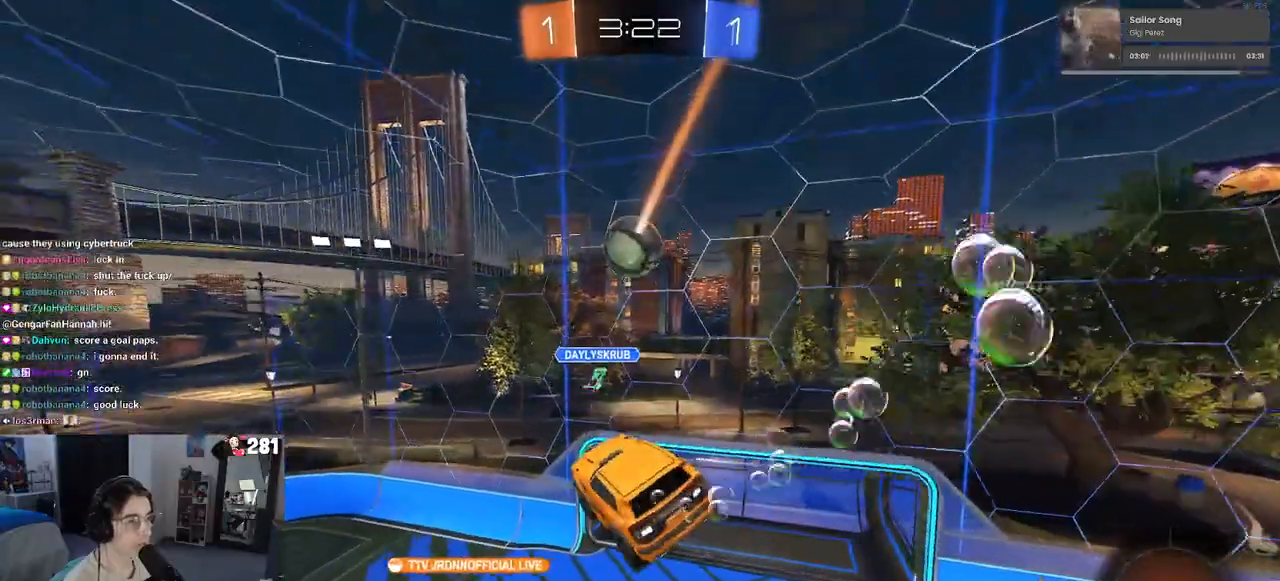
{"dt_ms": 500, "buttons": [], "left_stick": "center", "right_stick": "center", "events": [[133, "left_stick", "up-left"], [183, "R1", "down"], [200, "CROSS", "down"], [317, "CROSS", "up"], [317, "left_stick", "down"], [367, "SQUARE", "down"], [467, "R1", "up"], [467, "left_stick", "center"], [500, "SQUARE", "up"]]}
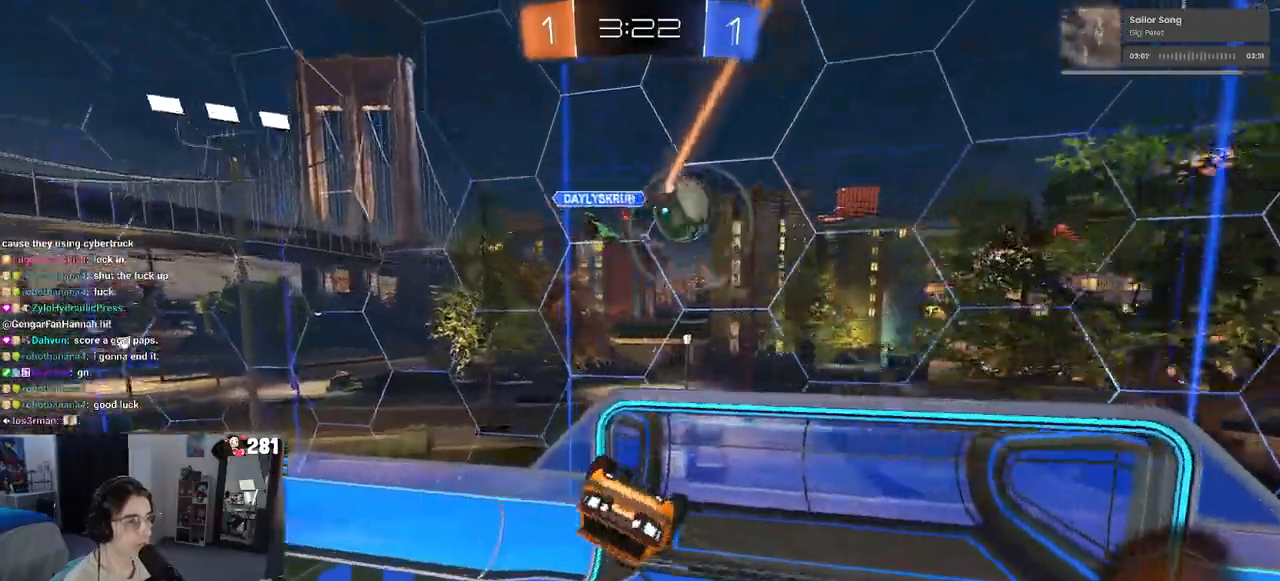
{"dt_ms": 500, "buttons": ["SQUARE"], "left_stick": "left", "right_stick": "center", "events": [[83, "left_stick", "down"], [267, "SQUARE", "down"], [300, "left_stick", "left"]]}
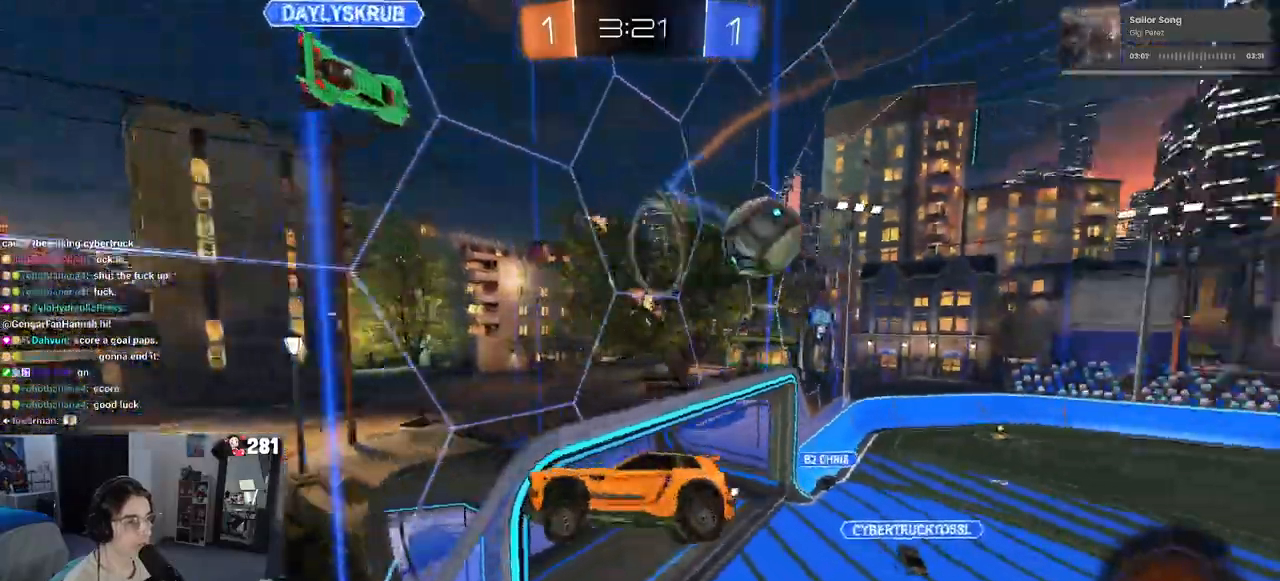
{"dt_ms": 500, "buttons": ["SQUARE"], "left_stick": "down", "right_stick": "center", "events": [[283, "left_stick", "down"]]}
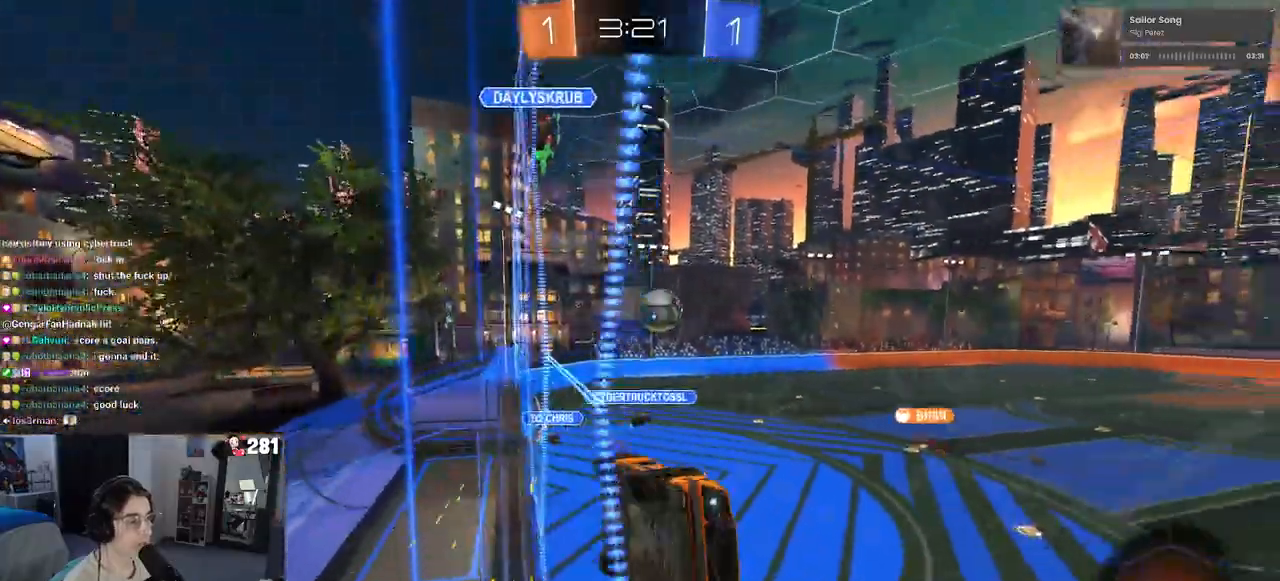
{"dt_ms": 500, "buttons": ["SQUARE"], "left_stick": "down-right", "right_stick": "center", "events": [[67, "CROSS", "down"], [200, "left_stick", "down-right"], [217, "CROSS", "up"]]}
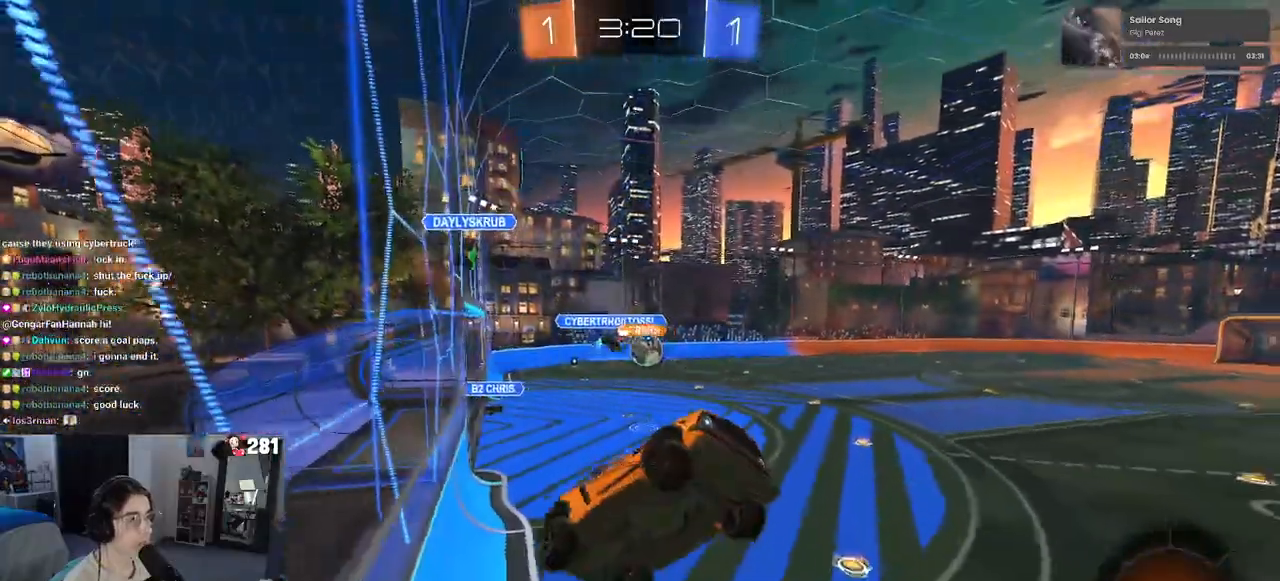
{"dt_ms": 1000, "buttons": [], "left_stick": "center", "right_stick": "center"}
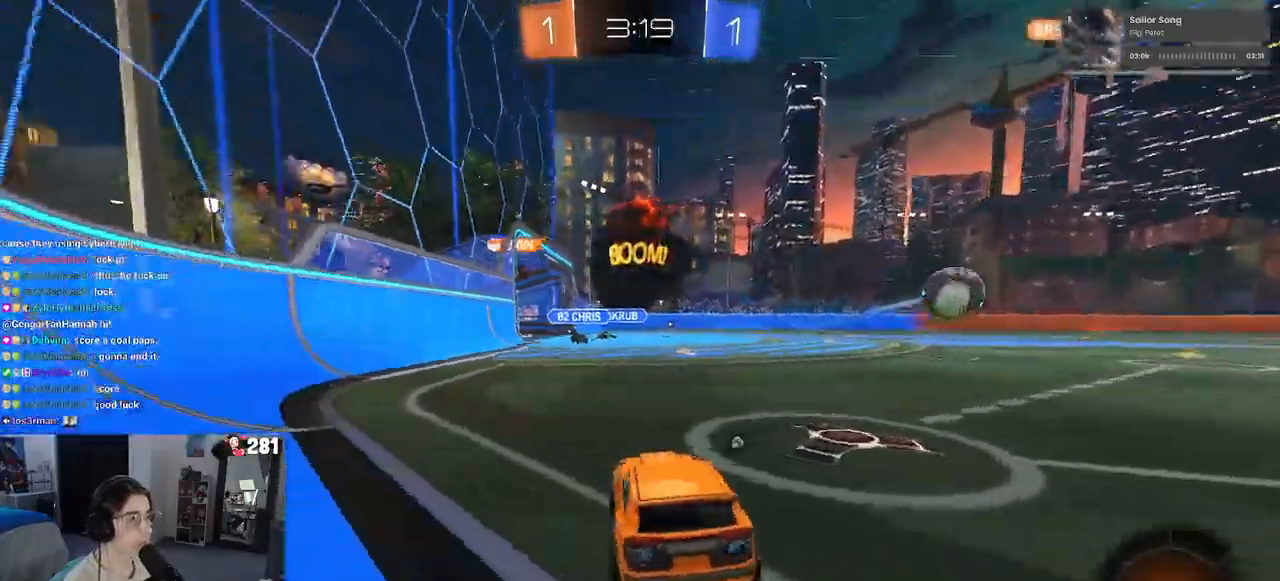
{"dt_ms": 500, "buttons": [], "left_stick": "right", "right_stick": "center", "events": [[83, "left_stick", "right"], [267, "TRIANGLE", "down"], [367, "TRIANGLE", "up"]]}
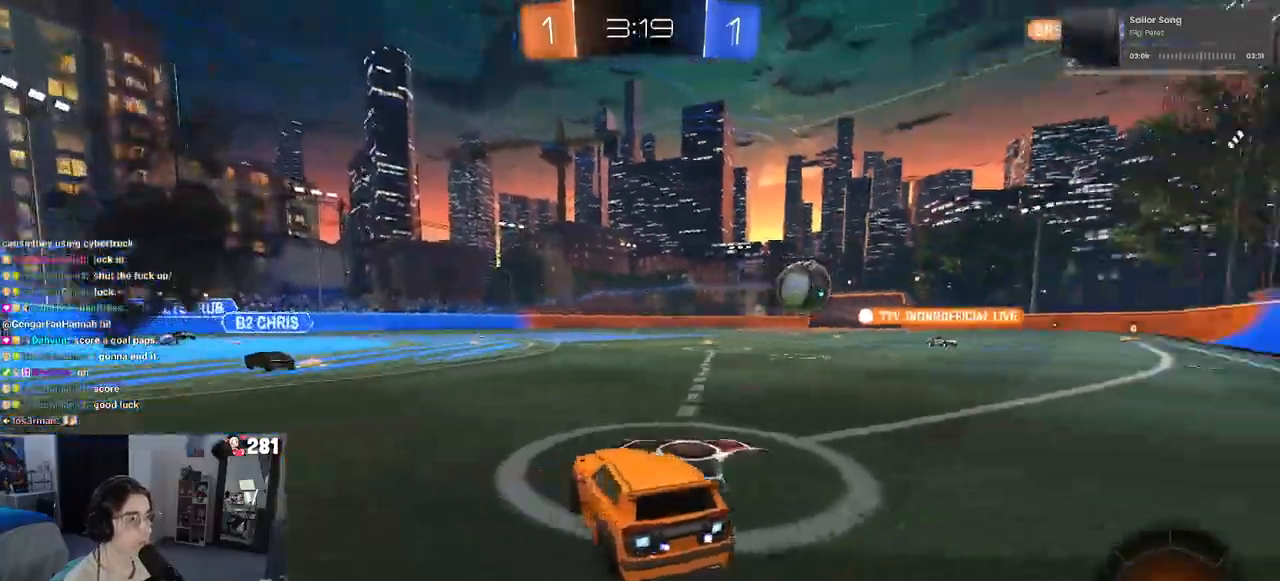
{"dt_ms": 500, "buttons": [], "left_stick": "center", "right_stick": "center", "events": [[433, "left_stick", "center"]]}
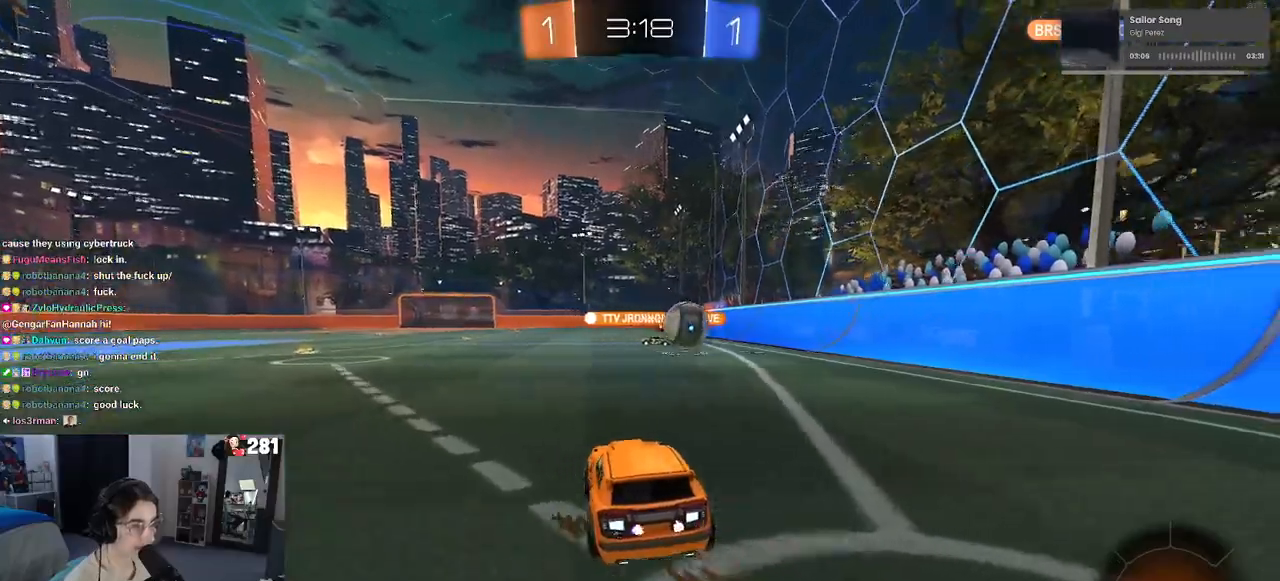
{"dt_ms": 500, "buttons": ["CROSS", "R1"], "left_stick": "down", "right_stick": "center", "events": [[17, "left_stick", "right"], [233, "CROSS", "down"], [233, "R1", "down"], [233, "left_stick", "up"], [333, "CROSS", "up"], [383, "CROSS", "down"], [467, "left_stick", "down"]]}
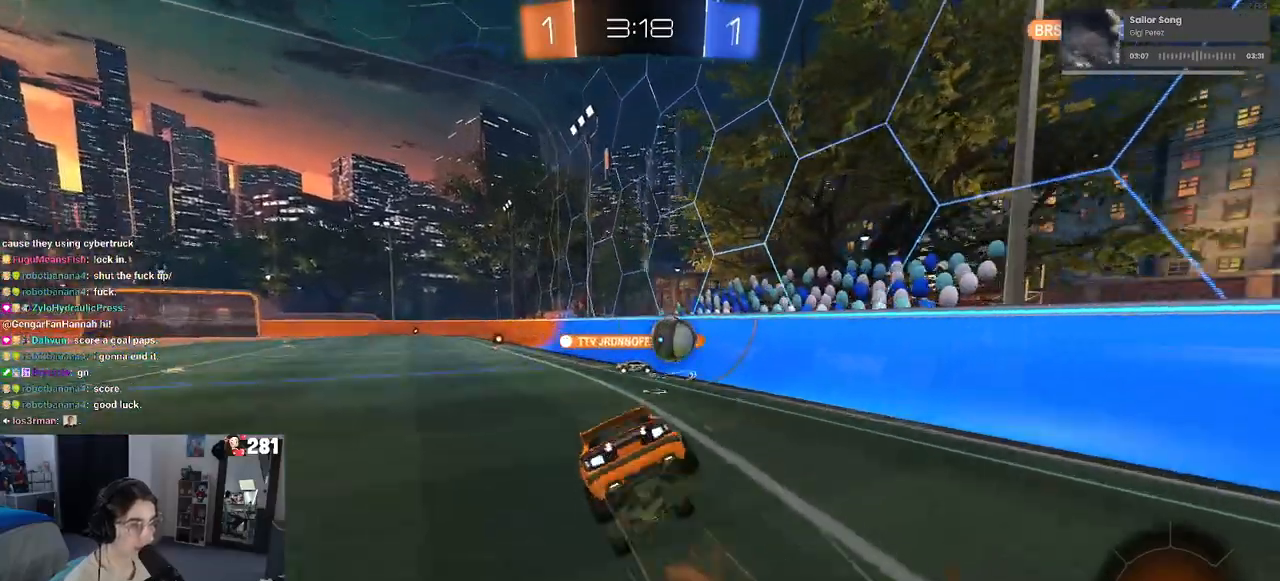
{"dt_ms": 500, "buttons": ["SQUARE", "R1"], "left_stick": "down-left", "right_stick": "center", "events": [[17, "CROSS", "up"], [100, "TRIANGLE", "down"], [233, "TRIANGLE", "up"], [233, "left_stick", "down-left"], [317, "TRIANGLE", "down"], [383, "SQUARE", "down"], [417, "TRIANGLE", "up"]]}
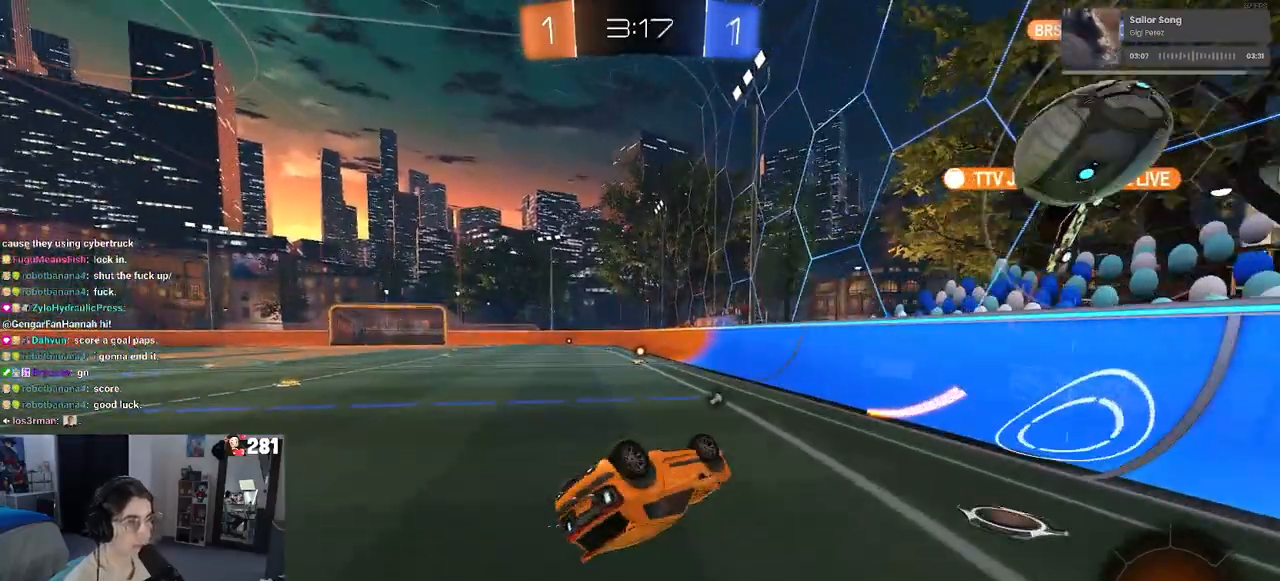
{"dt_ms": 500, "buttons": [], "left_stick": "down", "right_stick": "center", "events": [[183, "left_stick", "left"], [283, "left_stick", "up-left"], [300, "SQUARE", "up"], [317, "R1", "up"], [500, "left_stick", "down"]]}
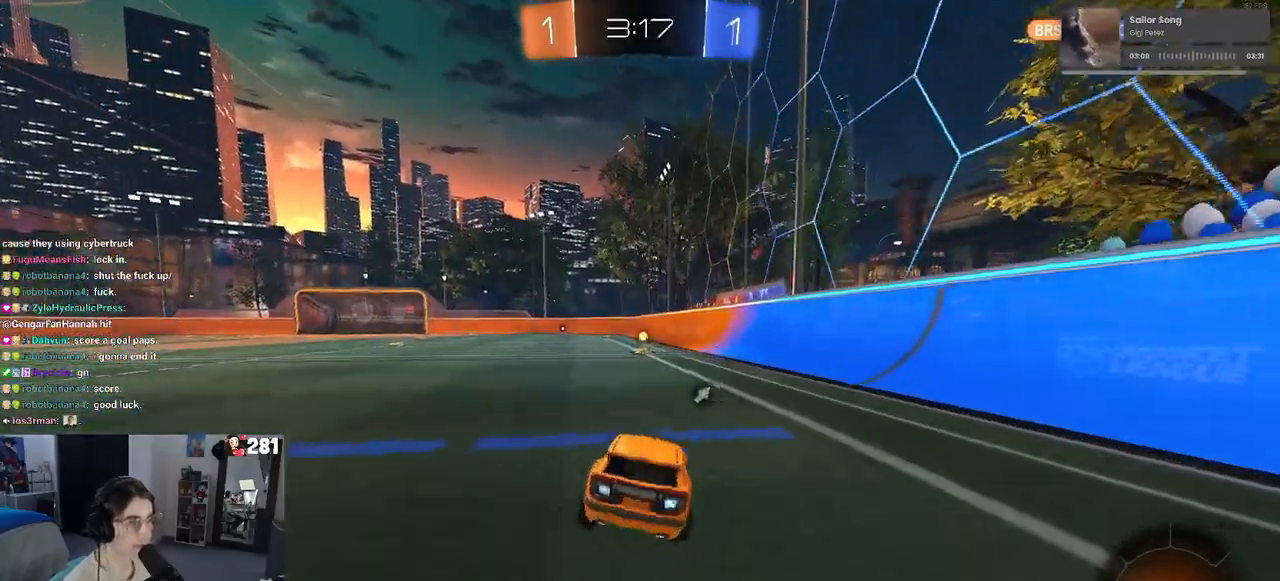
{"dt_ms": 500, "buttons": ["CROSS"], "left_stick": "up-right", "right_stick": "center", "events": [[17, "CROSS", "down"], [67, "CROSS", "up"], [267, "left_stick", "down-right"], [417, "left_stick", "up-right"], [450, "CROSS", "down"]]}
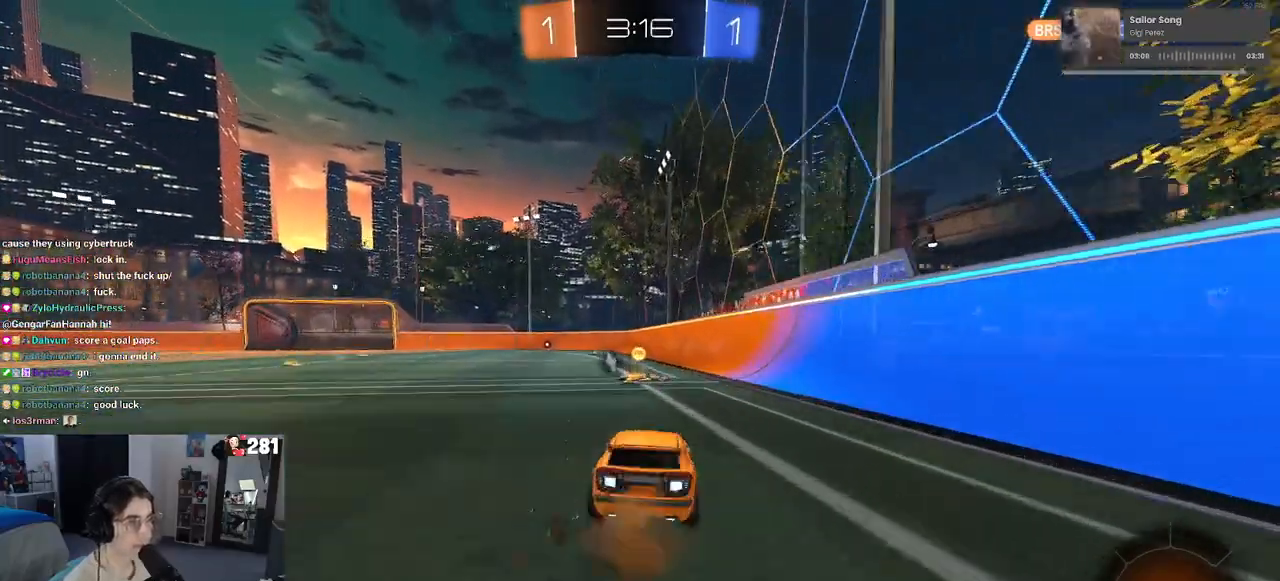
{"dt_ms": 500, "buttons": [], "left_stick": "right", "right_stick": "center", "events": [[17, "CROSS", "up"], [100, "left_stick", "left"], [267, "left_stick", "center"], [333, "TRIANGLE", "down"], [383, "left_stick", "right"], [467, "TRIANGLE", "up"]]}
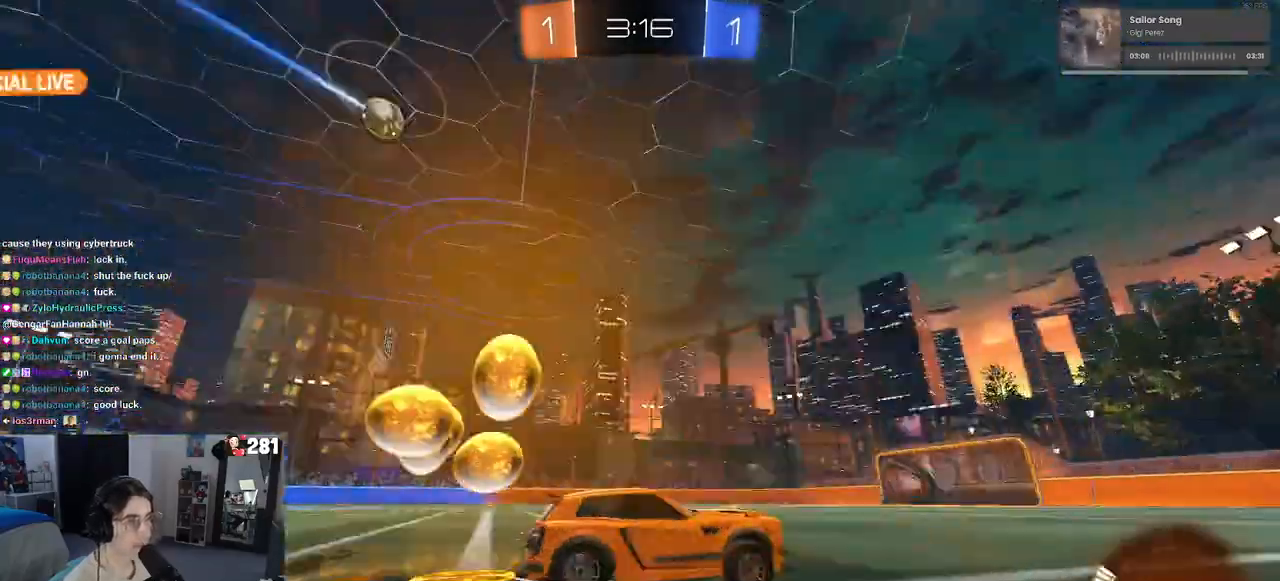
{"dt_ms": 500, "buttons": ["R1"], "left_stick": "center", "right_stick": "center", "events": [[67, "left_stick", "left"], [150, "SQUARE", "down"], [250, "SQUARE", "up"], [417, "R1", "down"], [433, "left_stick", "center"]]}
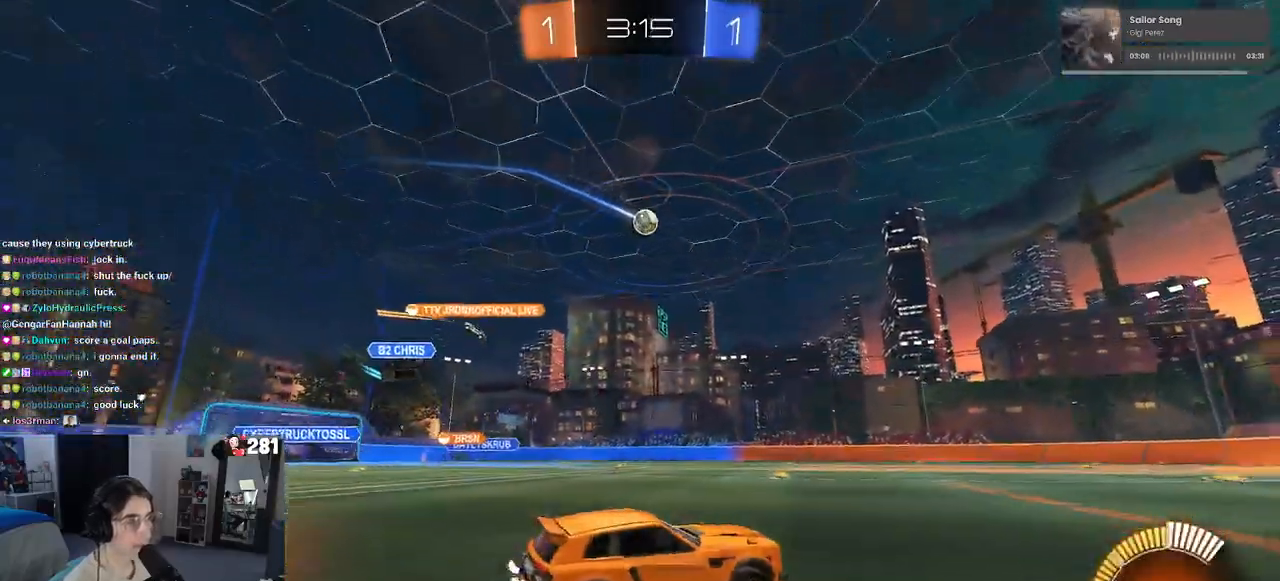
{"dt_ms": 500, "buttons": [], "left_stick": "center", "right_stick": "center", "events": [[500, "R1", "up"]]}
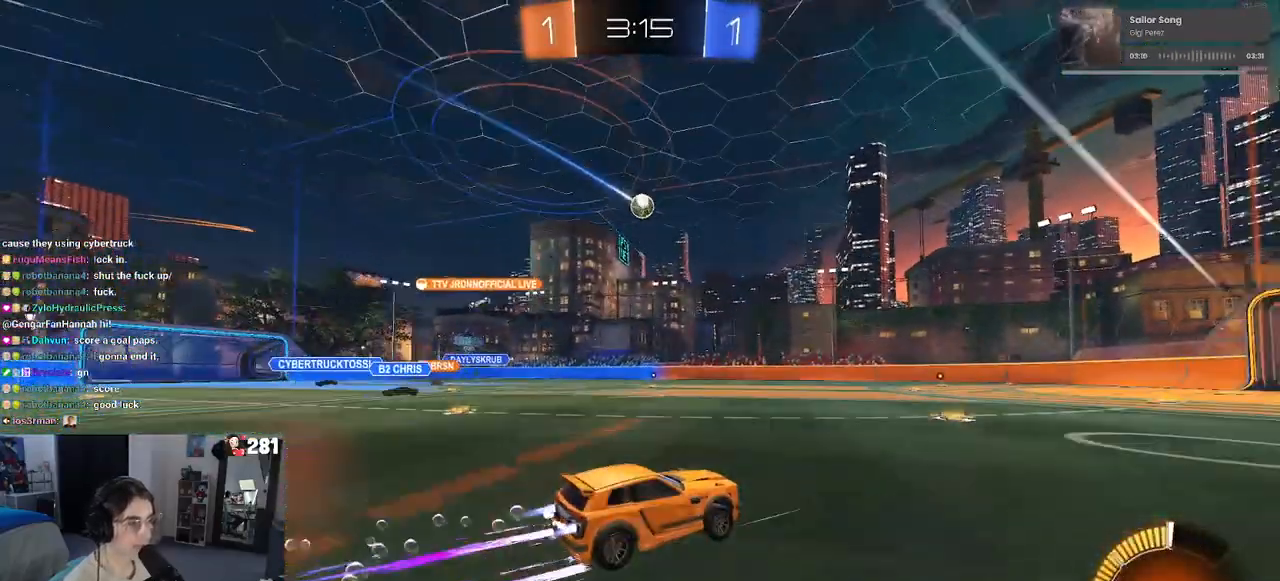
{"dt_ms": 500, "buttons": ["CROSS"], "left_stick": "up-right", "right_stick": "center", "events": [[67, "left_stick", "left"], [200, "left_stick", "center"], [333, "CROSS", "down"], [383, "left_stick", "up-right"], [433, "CROSS", "up"], [467, "CROSS", "down"]]}
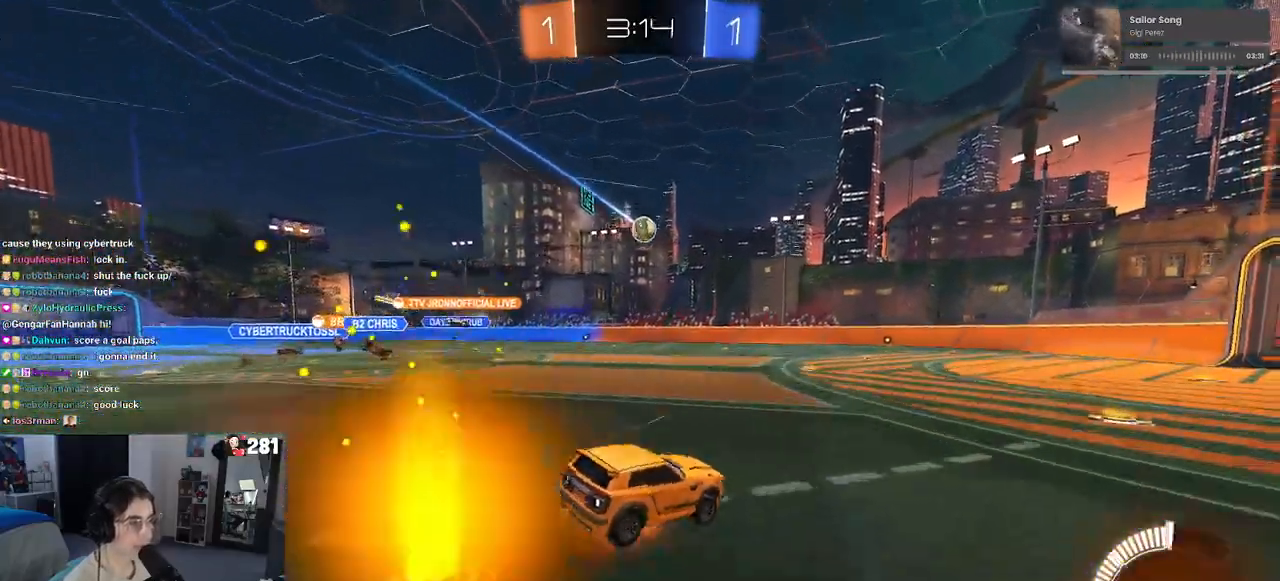
{"dt_ms": 500, "buttons": ["SQUARE"], "left_stick": "down-right", "right_stick": "center", "events": [[50, "SQUARE", "down"], [67, "CROSS", "up"], [100, "left_stick", "down-right"]]}
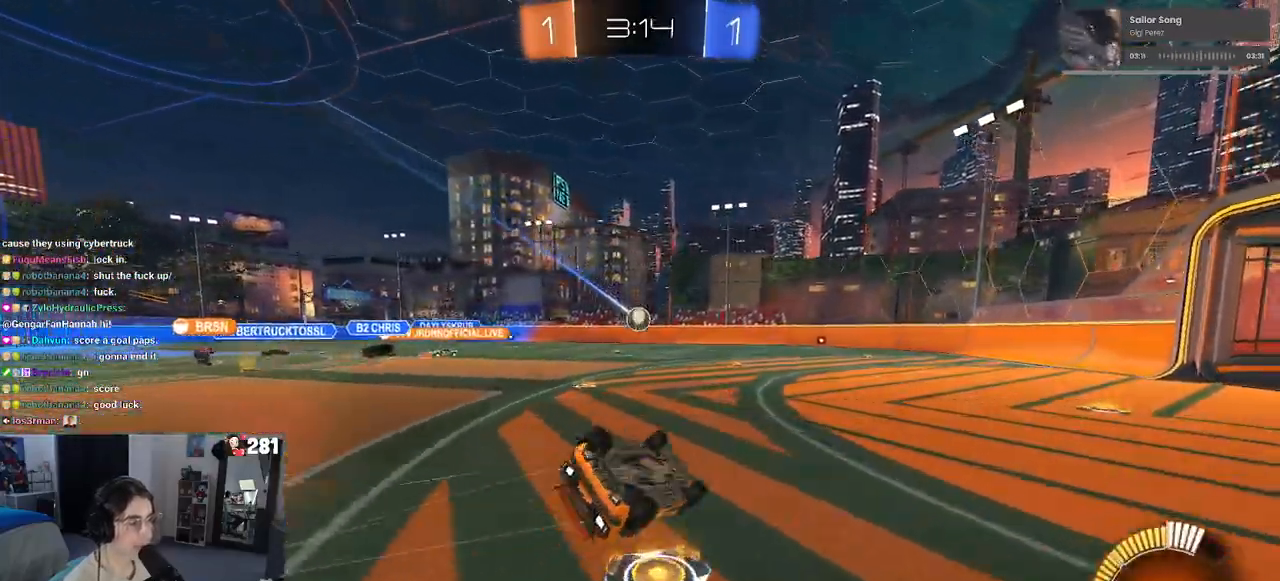
{"dt_ms": 500, "buttons": [], "left_stick": "right", "right_stick": "center", "events": [[433, "SQUARE", "up"], [500, "left_stick", "right"]]}
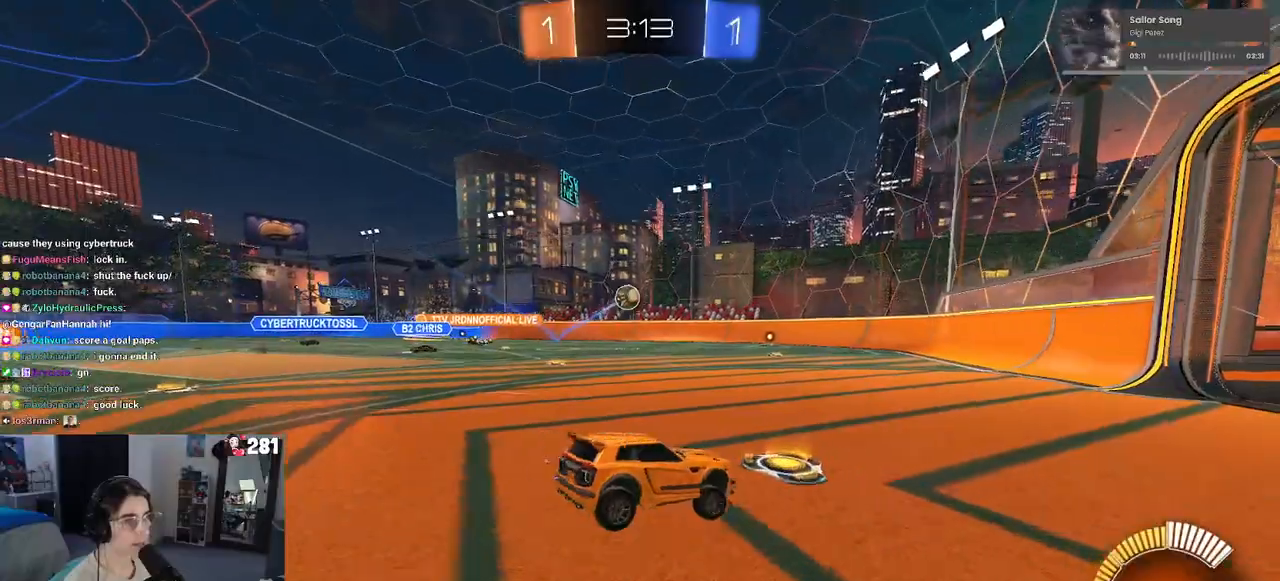
{"dt_ms": 500, "buttons": [], "left_stick": "left", "right_stick": "center"}
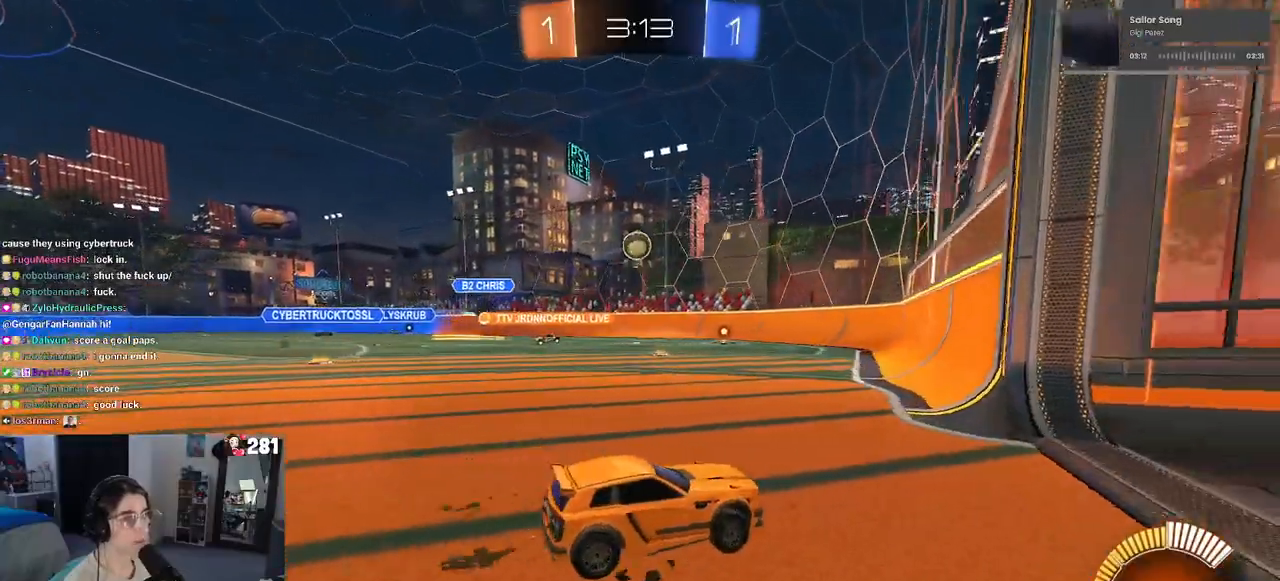
{"dt_ms": 500, "buttons": [], "left_stick": "center", "right_stick": "center", "events": [[83, "L2", "down"], [267, "L2", "up"], [433, "left_stick", "center"]]}
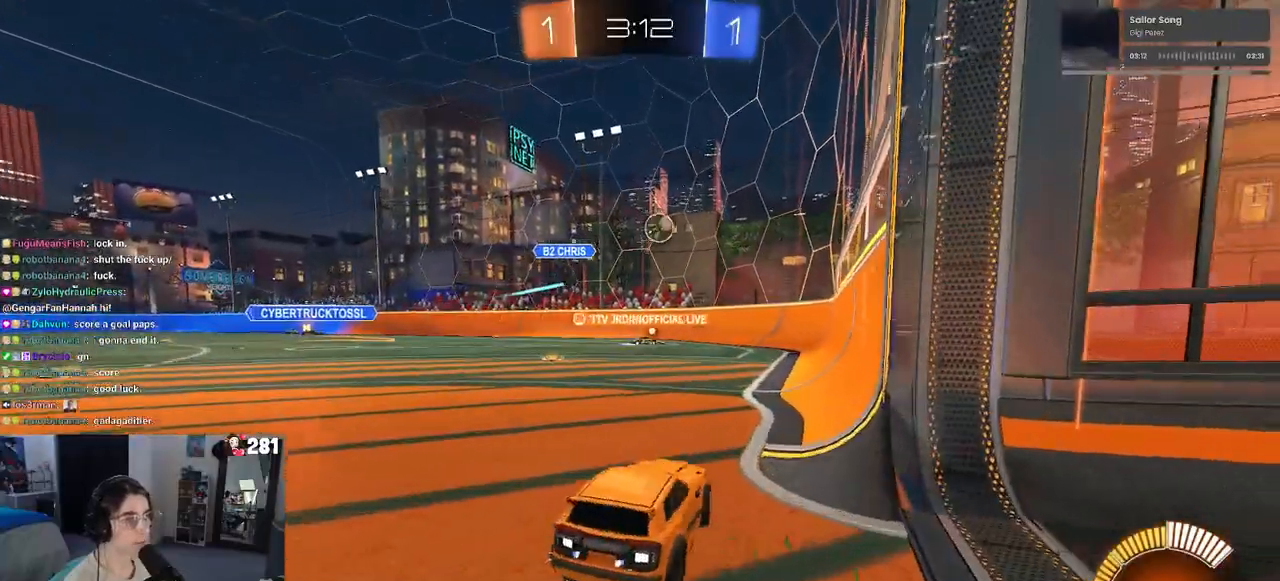
{"dt_ms": 500, "buttons": [], "left_stick": "center", "right_stick": "center", "events": [[283, "left_stick", "left"], [467, "left_stick", "center"]]}
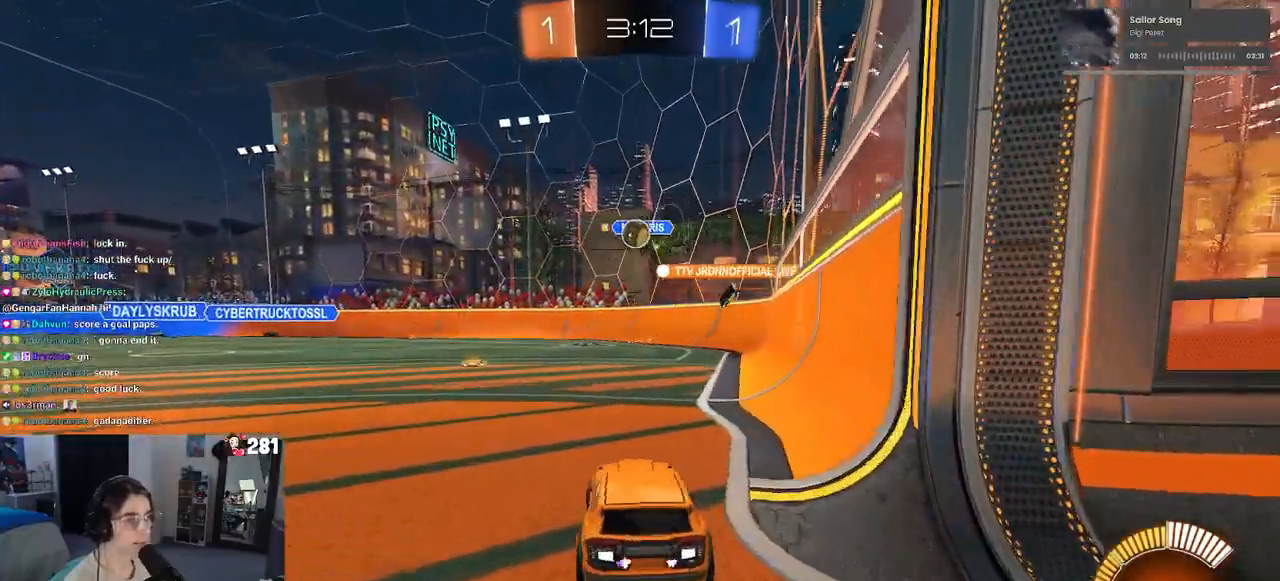
{"dt_ms": 500, "buttons": ["R1"], "left_stick": "center", "right_stick": "center", "events": [[183, "left_stick", "left"], [250, "R1", "down"], [317, "left_stick", "center"]]}
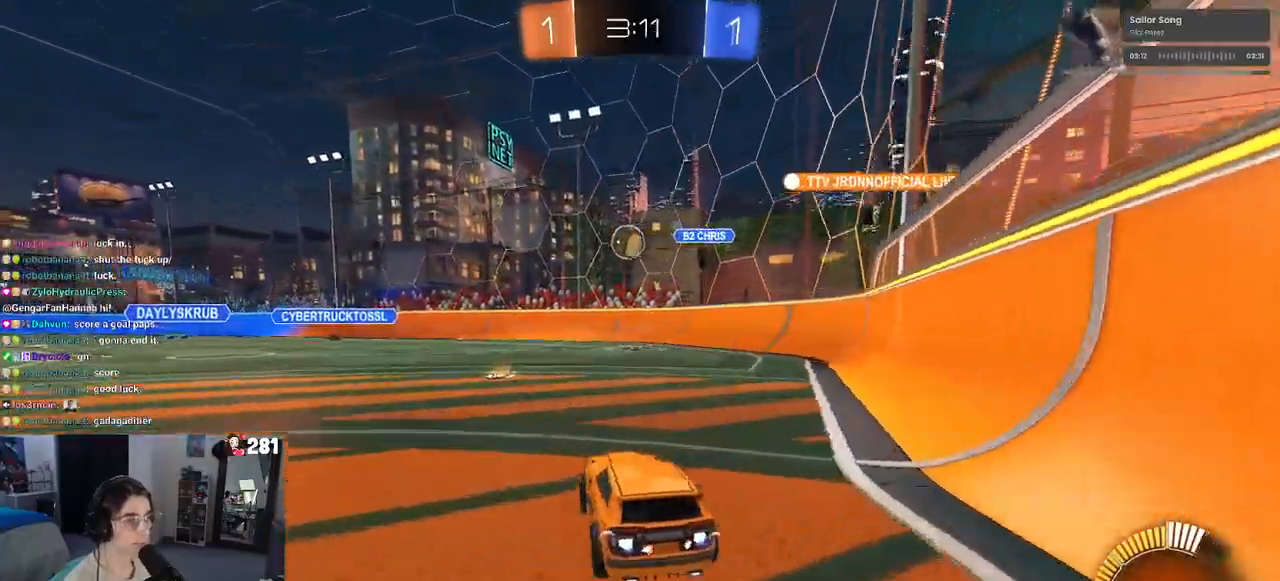
{"dt_ms": 500, "buttons": ["R1"], "left_stick": "center", "right_stick": "center", "events": []}
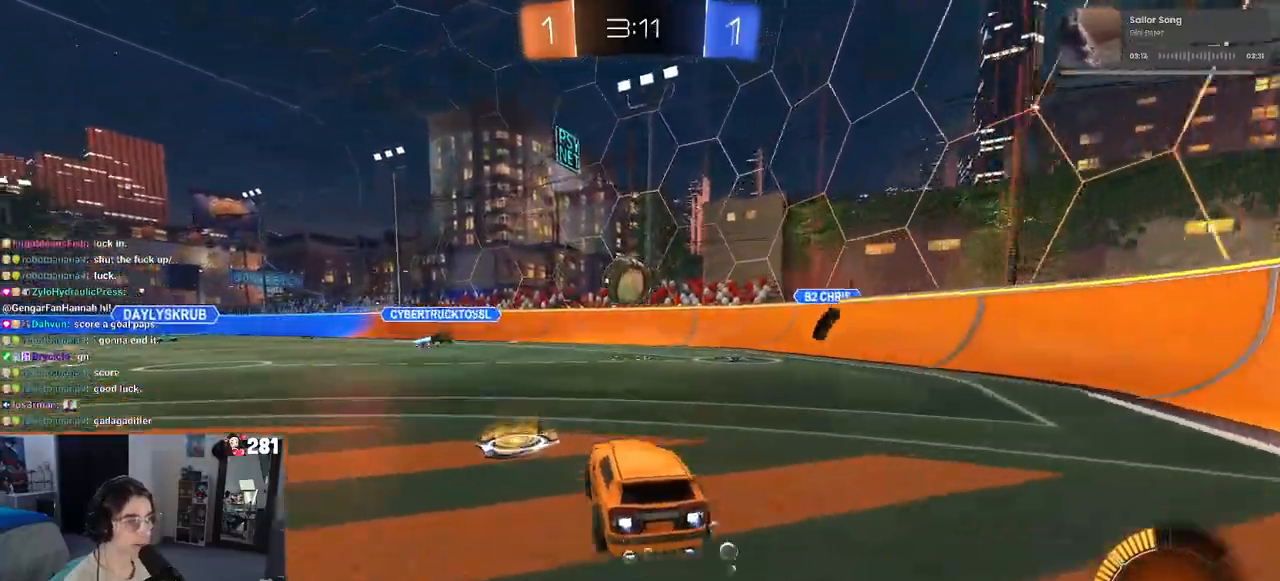
{"dt_ms": 500, "buttons": ["CROSS", "R1"], "left_stick": "up-left", "right_stick": "center", "events": [[17, "left_stick", "down"], [67, "CROSS", "down"], [267, "CROSS", "up"], [267, "left_stick", "center"], [350, "left_stick", "up"], [400, "CROSS", "down"], [450, "left_stick", "up-left"]]}
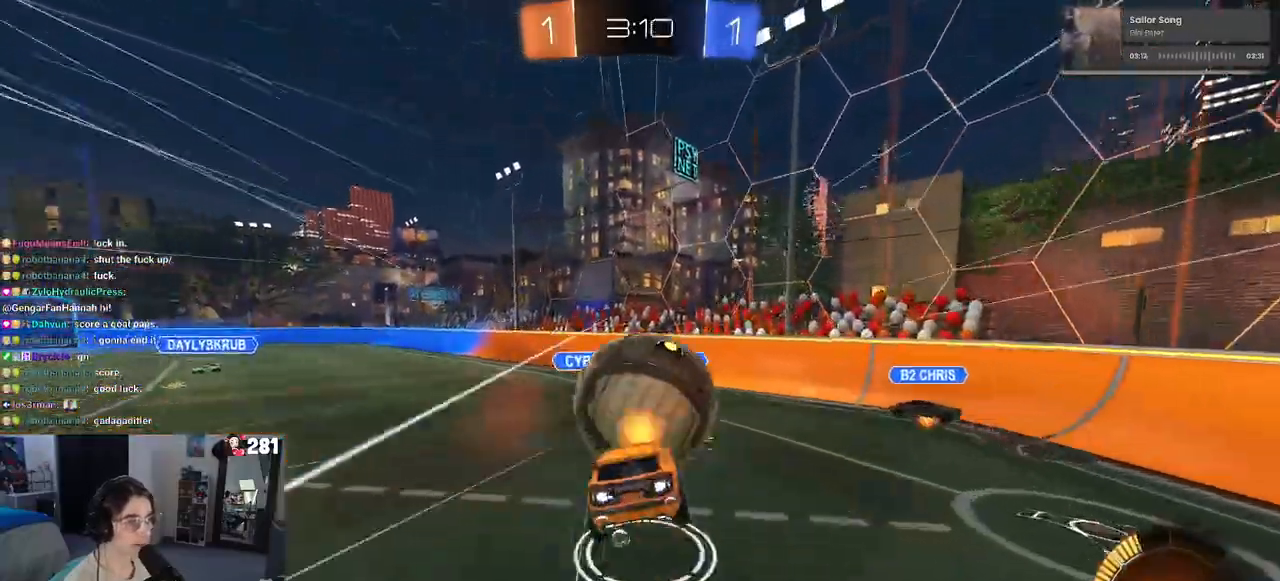
{"dt_ms": 500, "buttons": ["SQUARE"], "left_stick": "down", "right_stick": "center", "events": [[50, "CROSS", "up"], [50, "left_stick", "down"], [67, "SQUARE", "down"], [233, "R1", "up"]]}
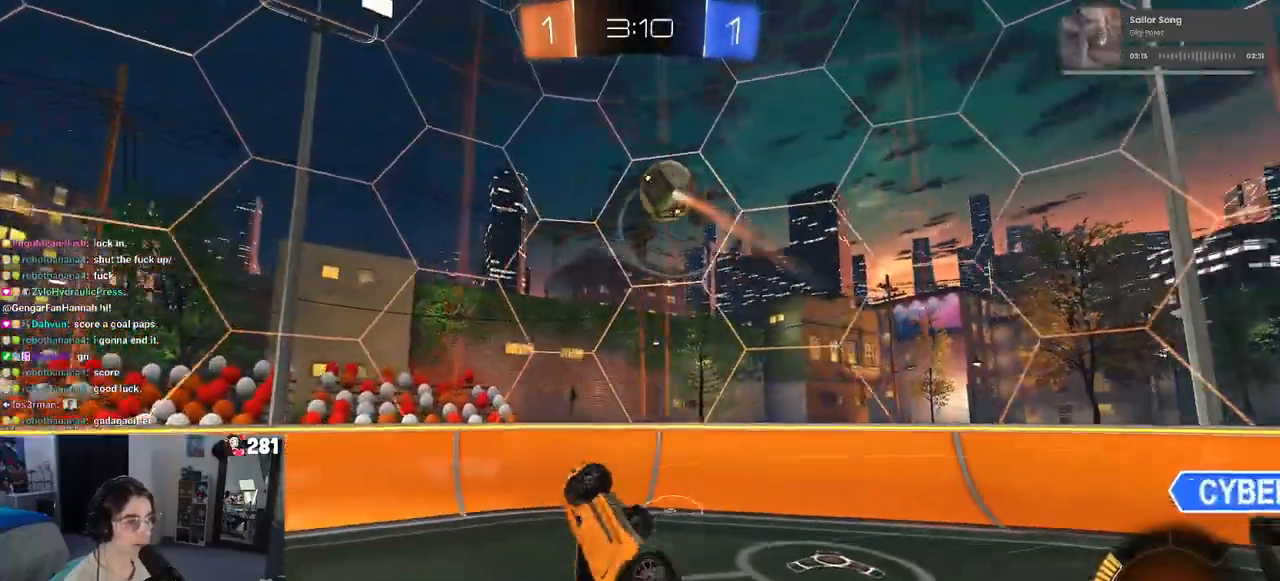
{"dt_ms": 500, "buttons": [], "left_stick": "up-left", "right_stick": "center", "events": [[183, "left_stick", "left"], [267, "left_stick", "up-left"], [383, "SQUARE", "up"]]}